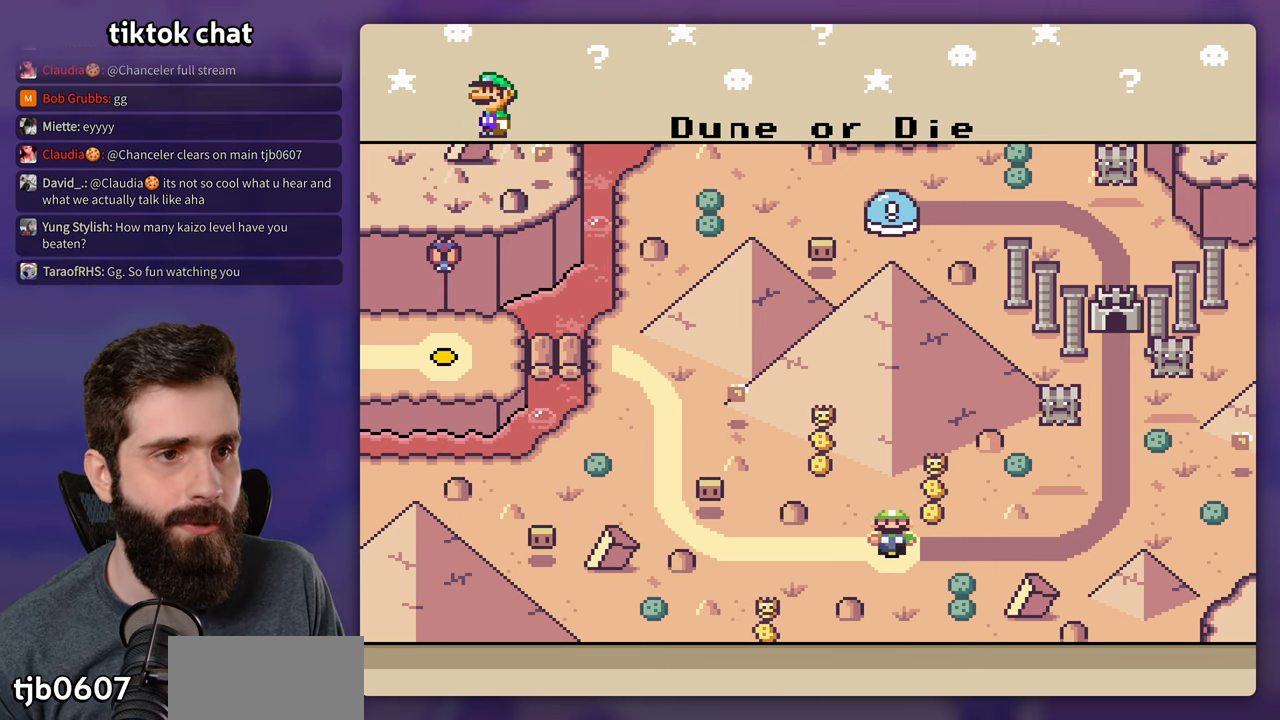
Gameplay with a controller (Nintendo layout); each line is a JSON object with the inputs held at the frame after it (dt_ms = milliseconds from this image to that frame). "events" lists button and stick changes between this image and that frame as [ms after this image, input, new state], when the widget could be followed in between. Not read: DPAD_DOWN L3 R3.
{"dt_ms": 500, "buttons": [], "events": [[317, "B", "down"], [400, "B", "up"]]}
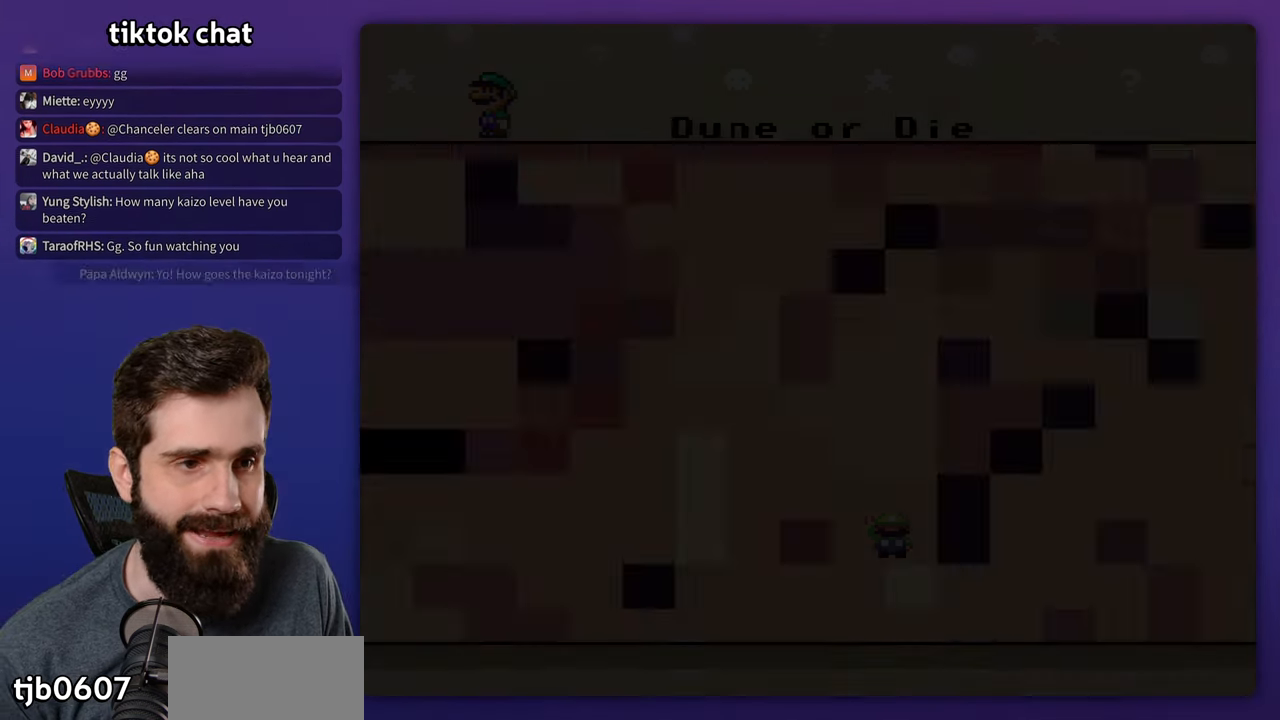
{"dt_ms": 1000, "buttons": [], "events": []}
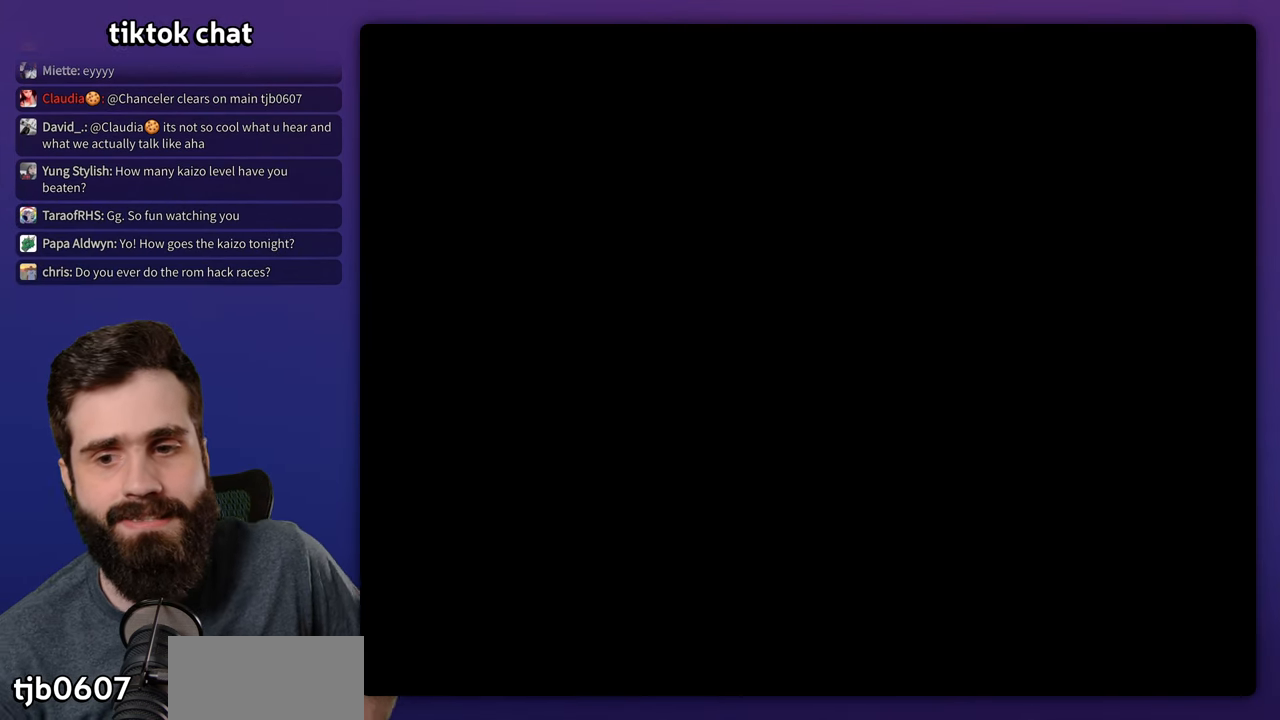
{"dt_ms": 500, "buttons": [], "events": []}
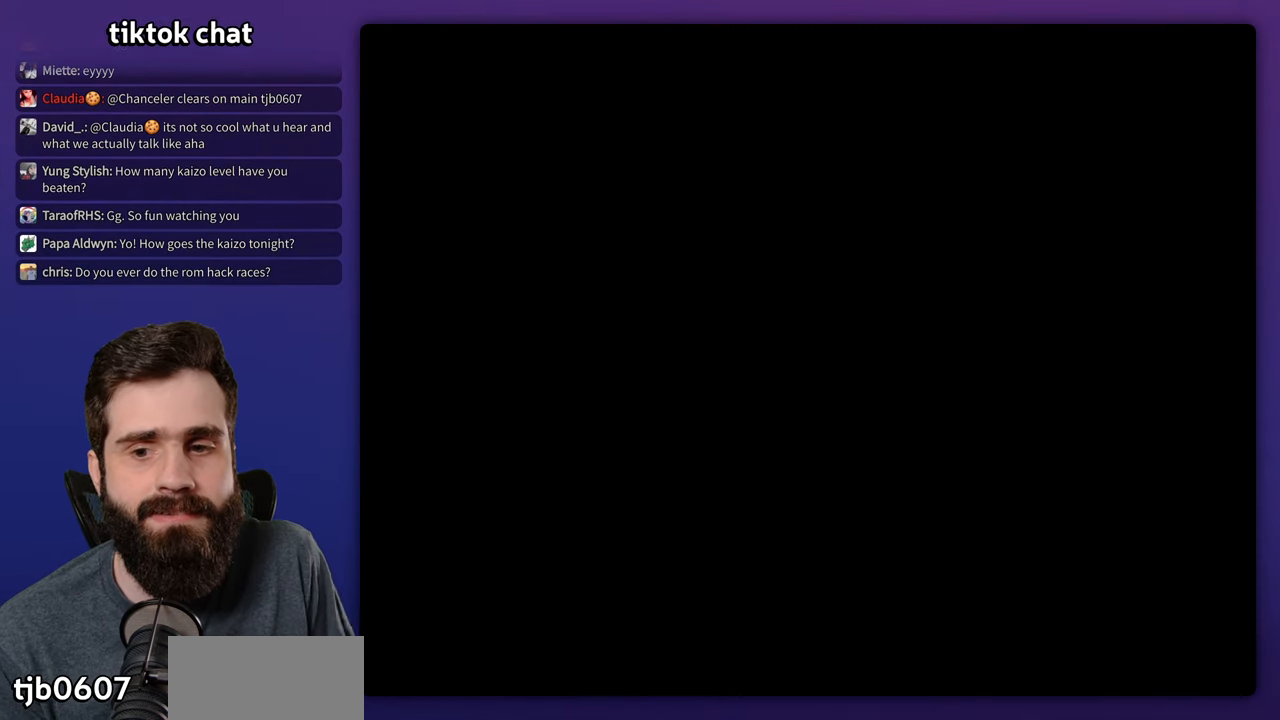
{"dt_ms": 500, "buttons": ["B", "Y"], "events": [[383, "B", "down"], [433, "Y", "down"]]}
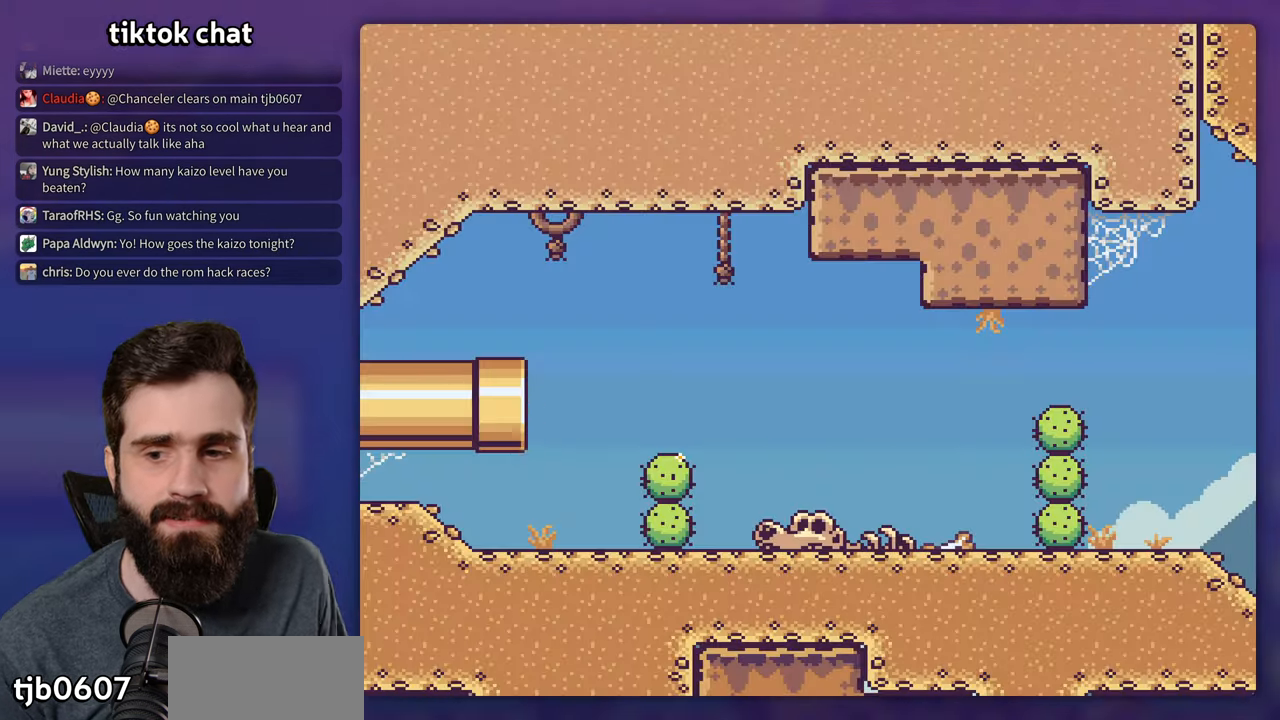
{"dt_ms": 500, "buttons": ["B", "Y", "DPAD_RIGHT"], "events": [[233, "DPAD_RIGHT", "down"]]}
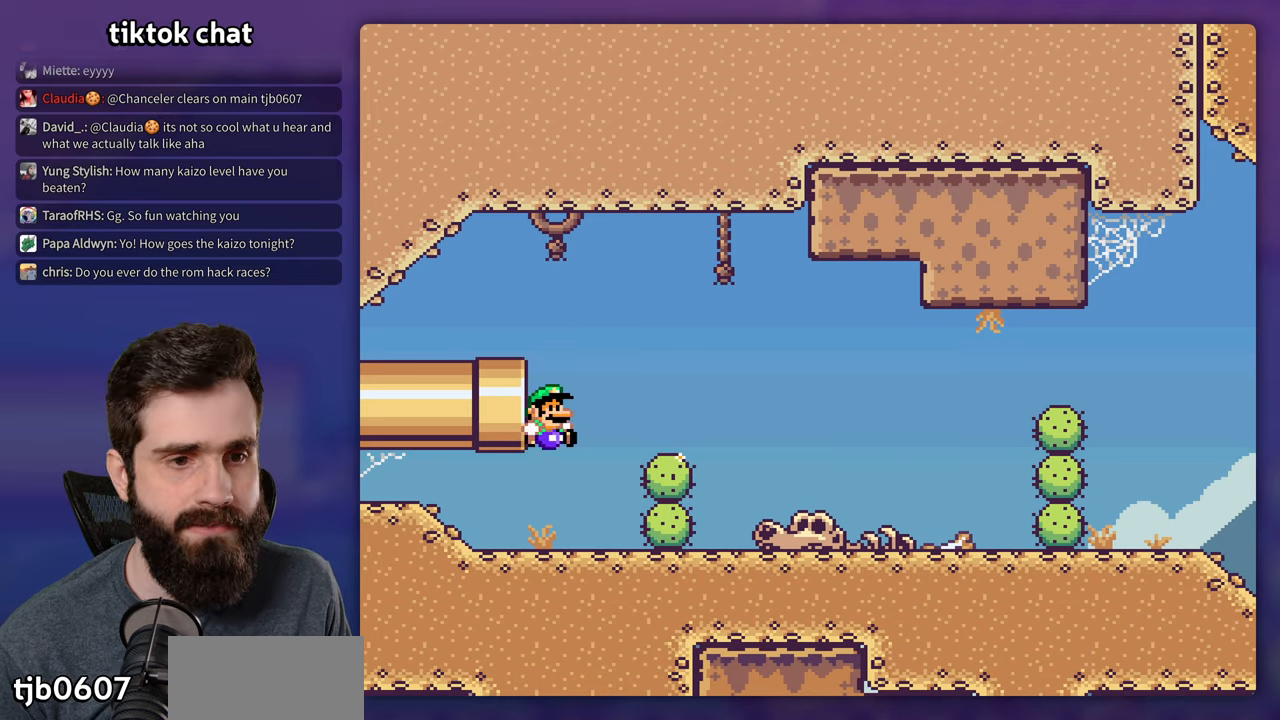
{"dt_ms": 500, "buttons": ["Y", "DPAD_RIGHT"], "events": [[167, "B", "up"]]}
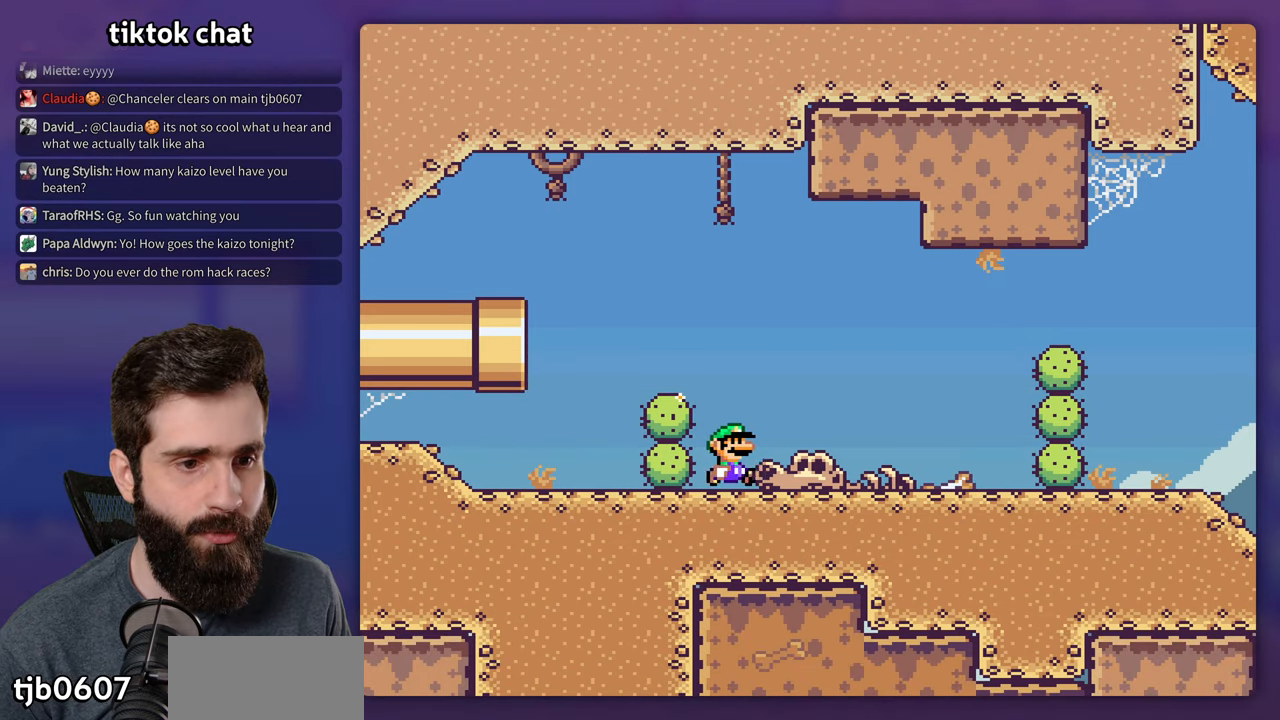
{"dt_ms": 500, "buttons": ["Y", "DPAD_RIGHT"], "events": []}
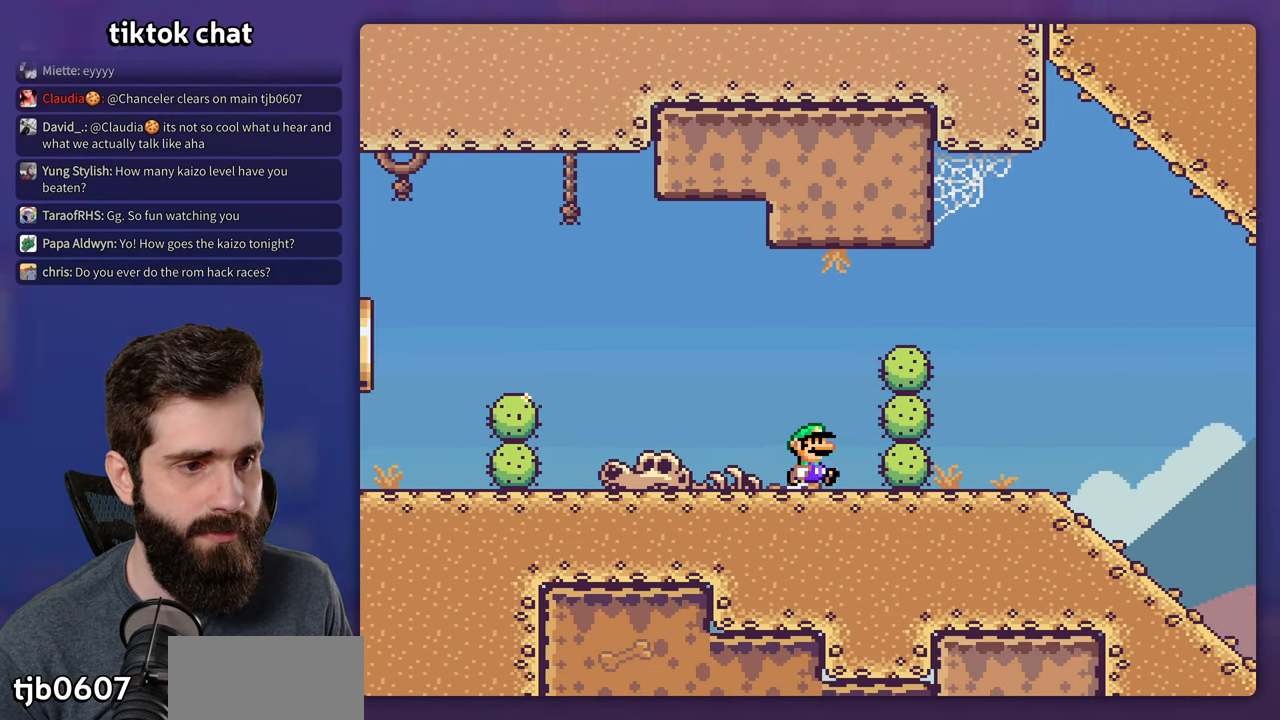
{"dt_ms": 500, "buttons": ["Y"], "events": [[484, "DPAD_RIGHT", "up"]]}
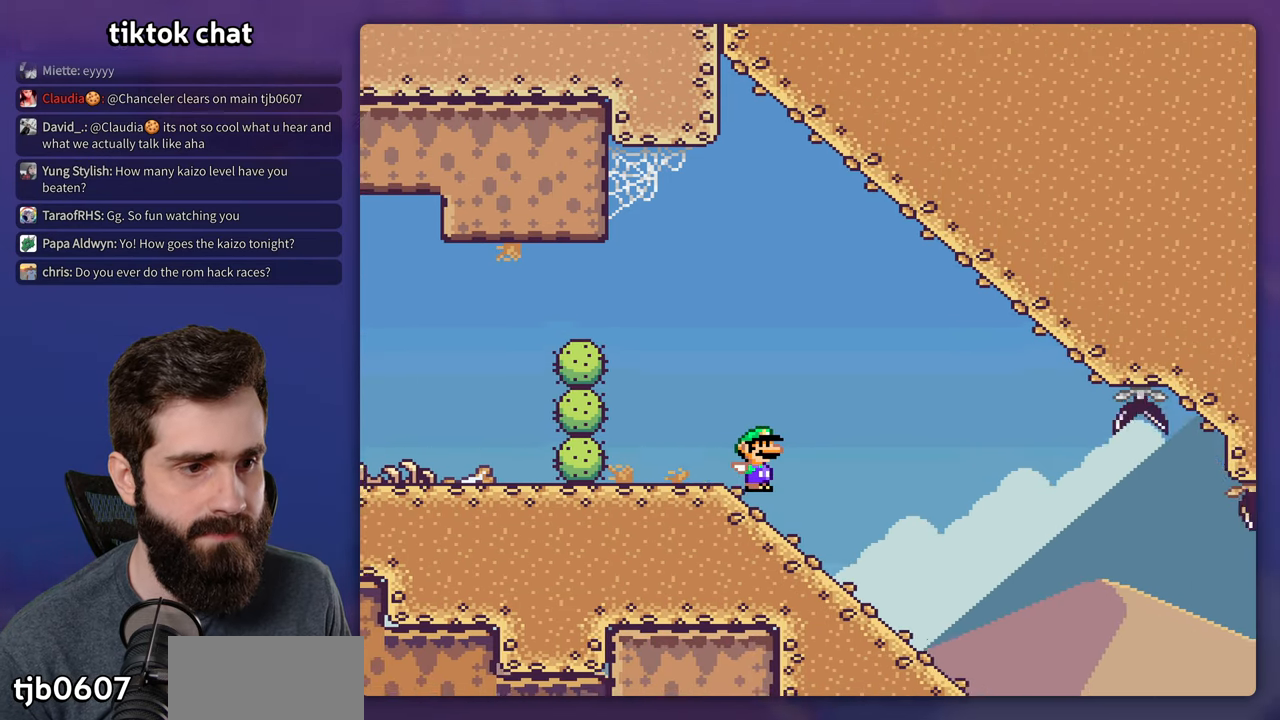
{"dt_ms": 500, "buttons": ["Y"], "events": []}
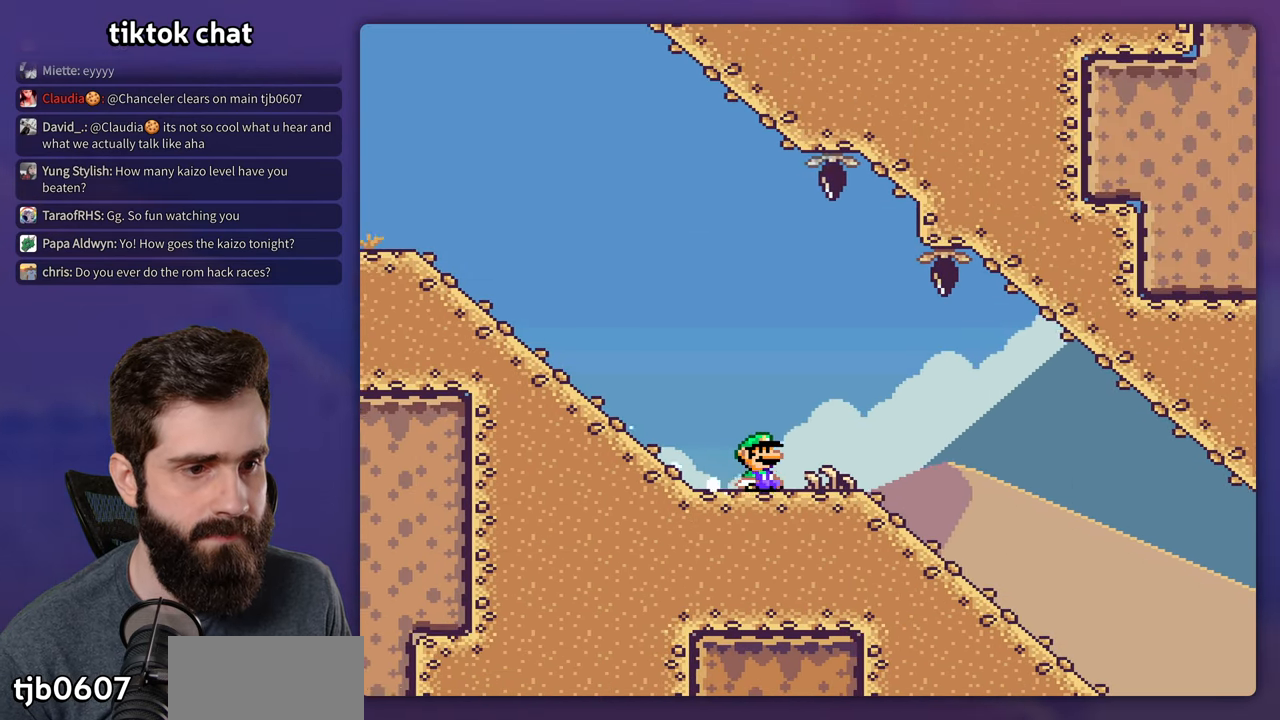
{"dt_ms": 500, "buttons": ["Y"], "events": []}
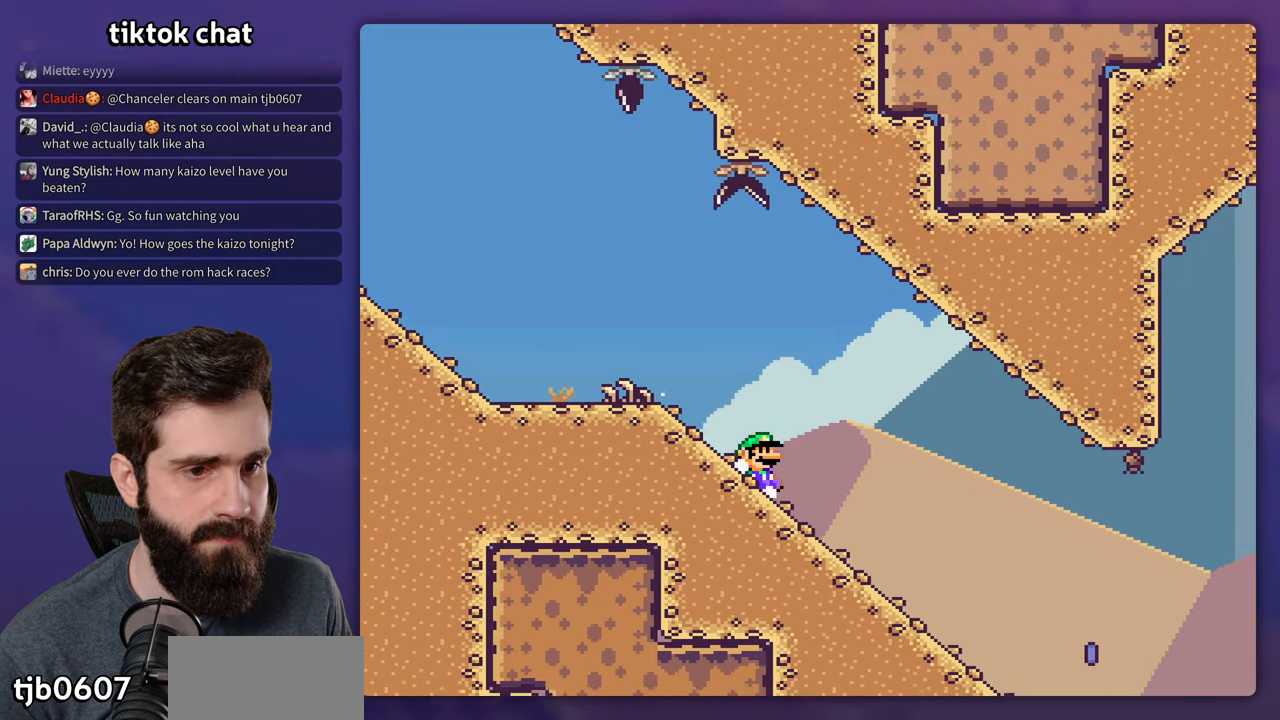
{"dt_ms": 500, "buttons": ["B", "Y"], "events": [[450, "B", "down"]]}
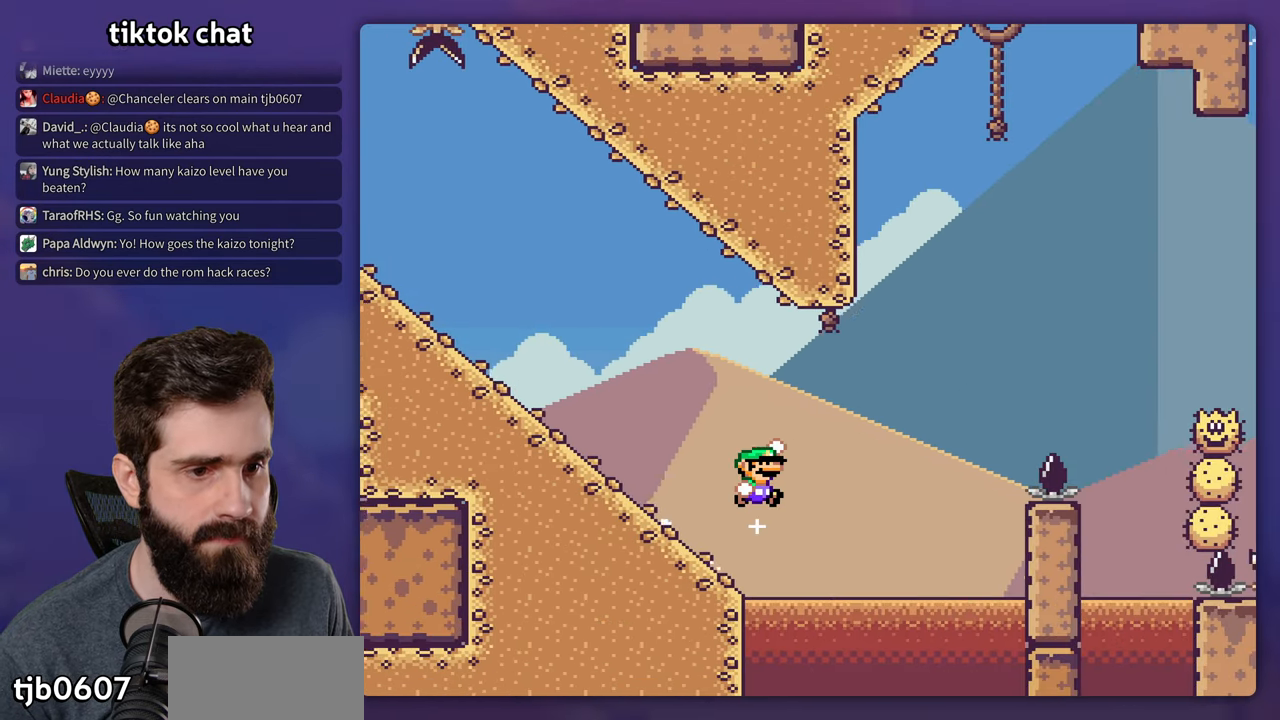
{"dt_ms": 500, "buttons": ["Y"], "events": [[484, "B", "up"]]}
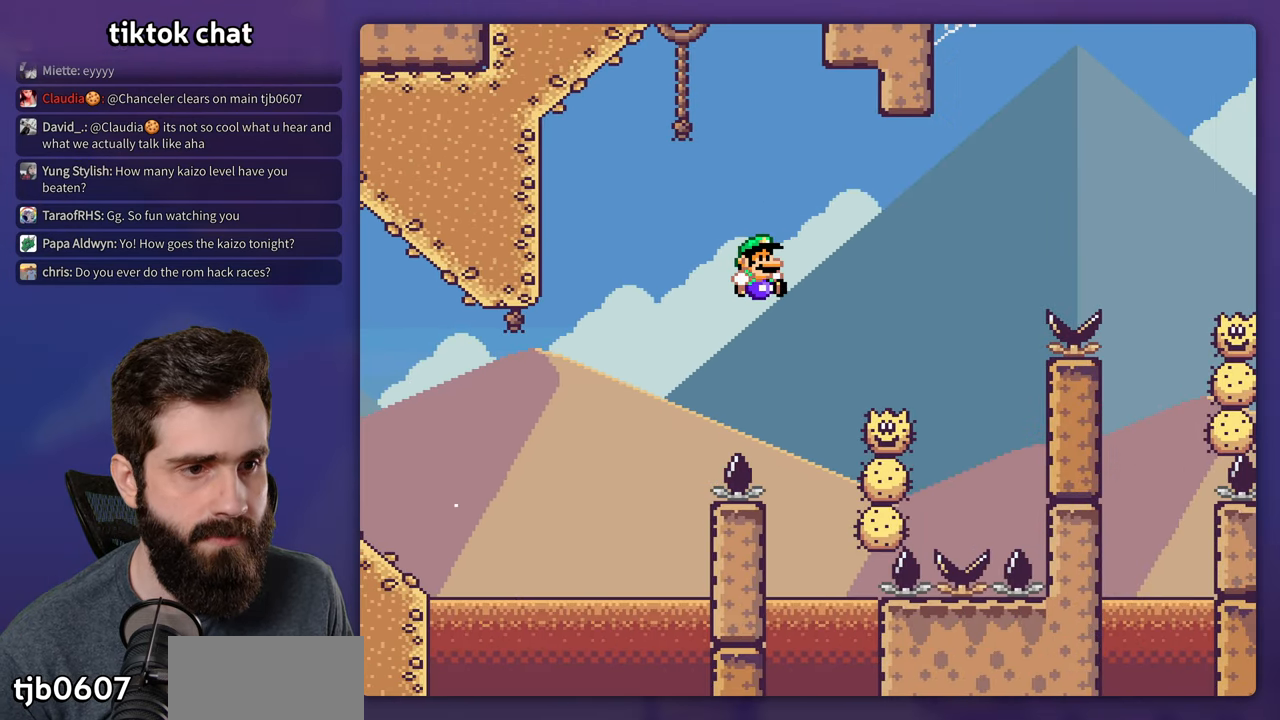
{"dt_ms": 500, "buttons": ["B"], "events": [[267, "Y", "up"], [284, "B", "down"], [400, "B", "up"], [467, "B", "down"]]}
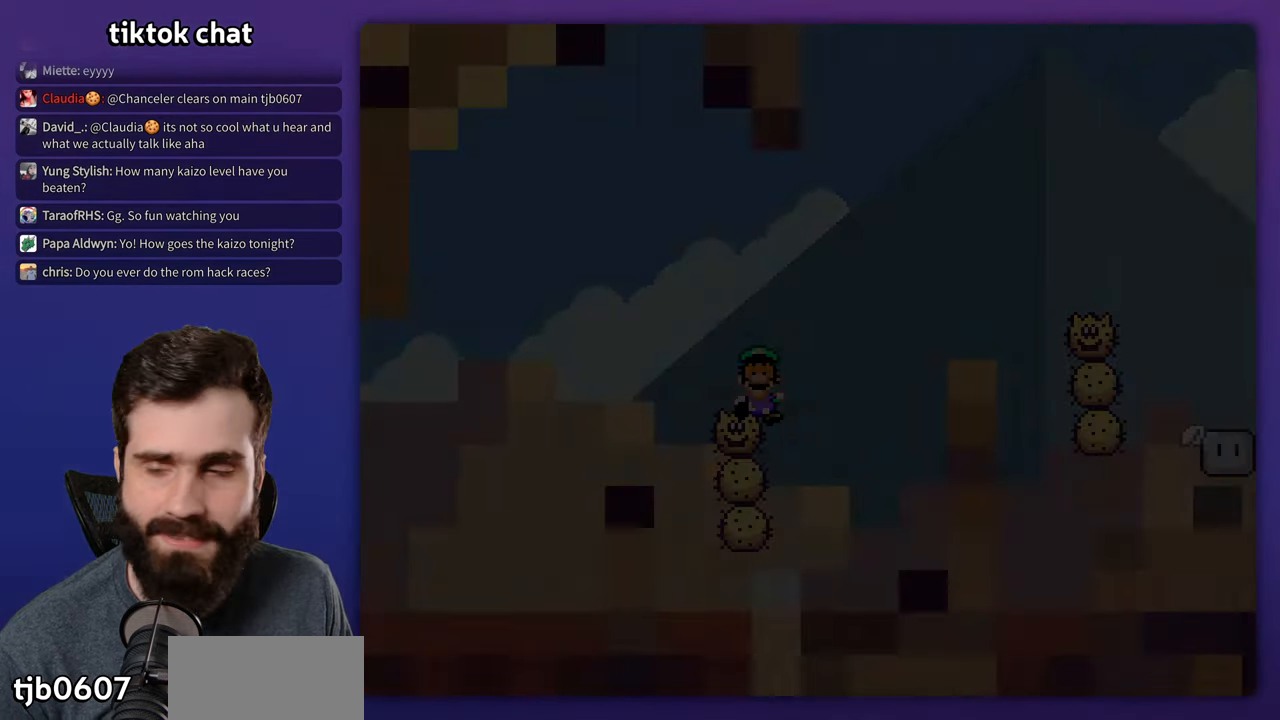
{"dt_ms": 500, "buttons": ["Y"], "events": [[150, "B", "up"], [300, "Y", "down"]]}
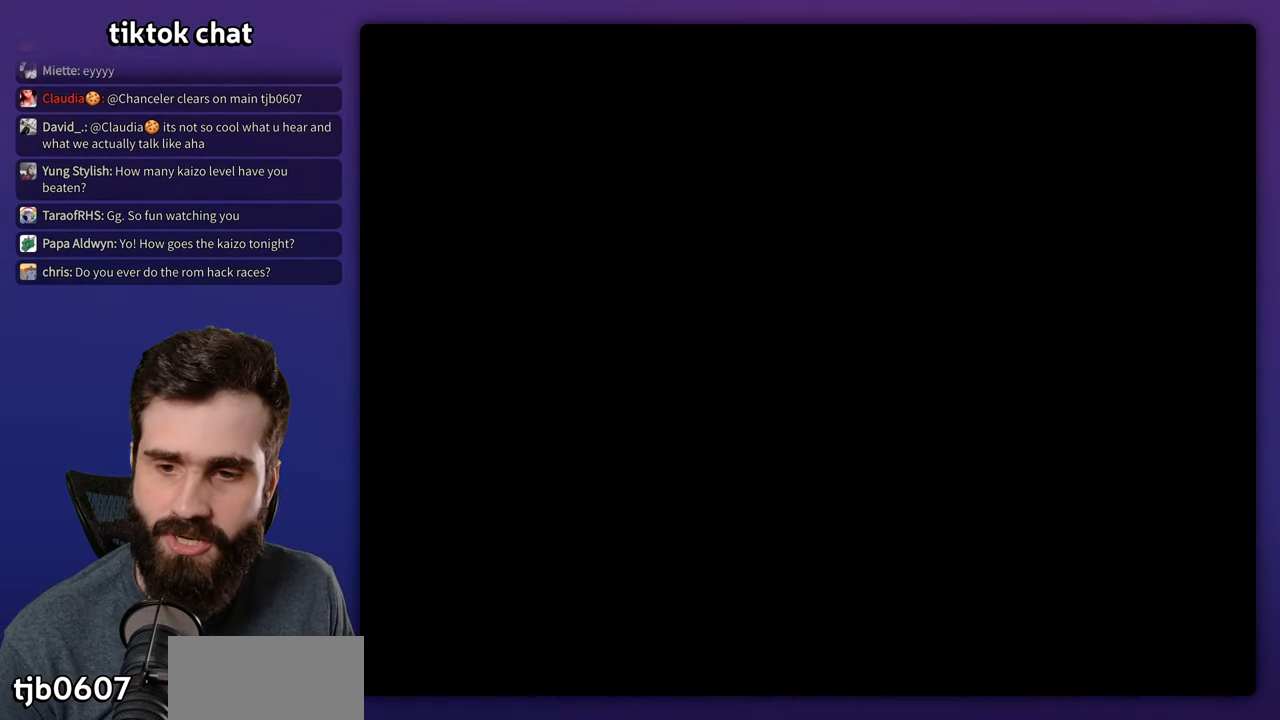
{"dt_ms": 500, "buttons": ["Y", "DPAD_RIGHT"], "events": [[50, "DPAD_RIGHT", "down"]]}
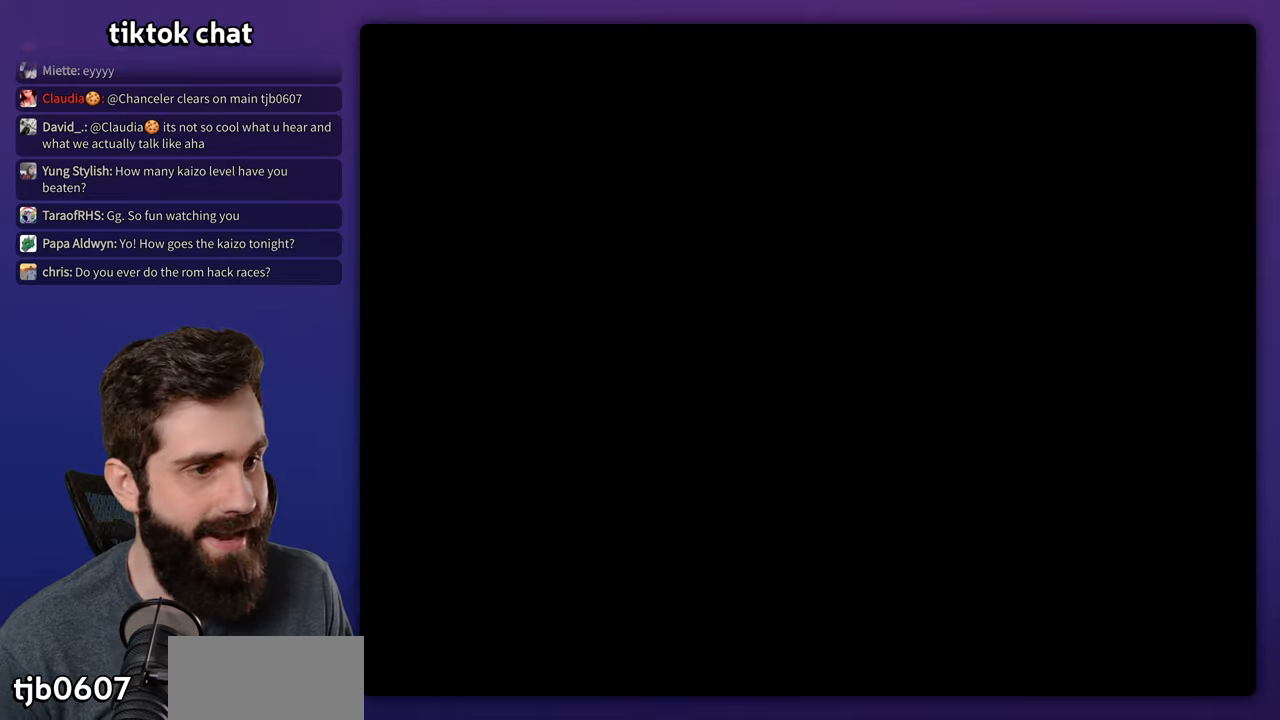
{"dt_ms": 500, "buttons": ["Y", "DPAD_RIGHT"], "events": []}
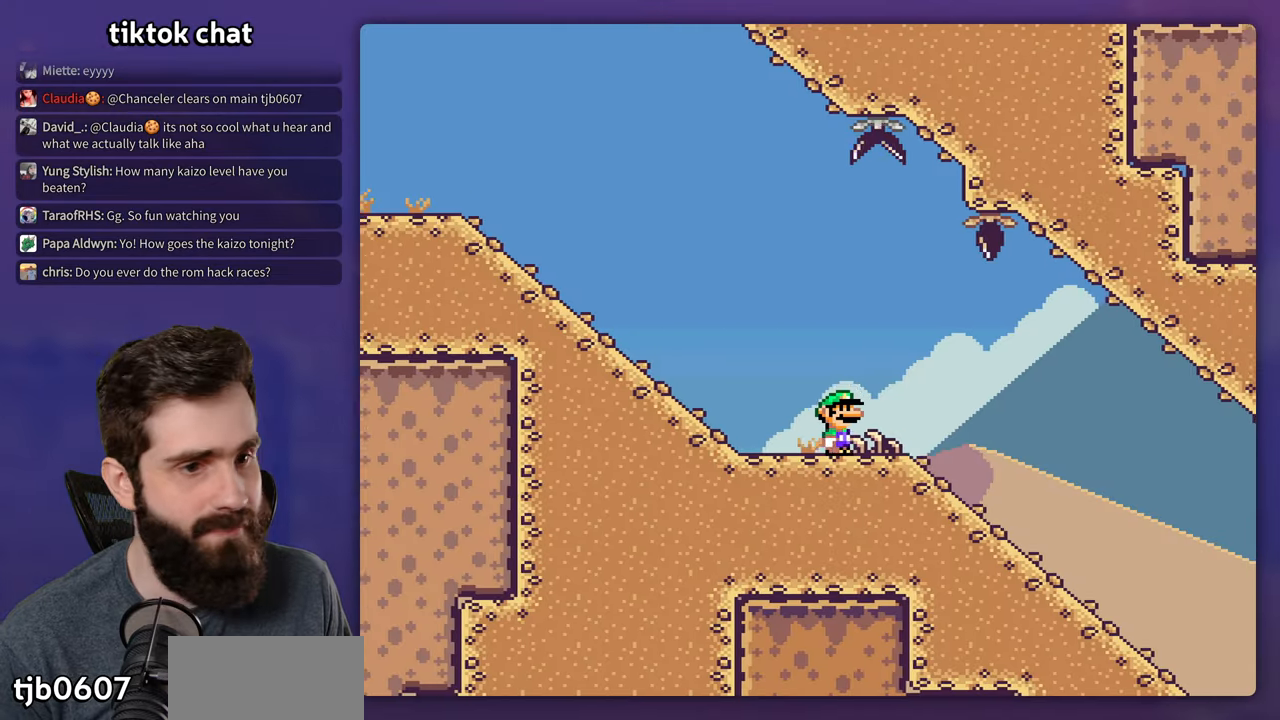
{"dt_ms": 500, "buttons": [], "events": [[283, "DPAD_RIGHT", "up"], [483, "Y", "up"]]}
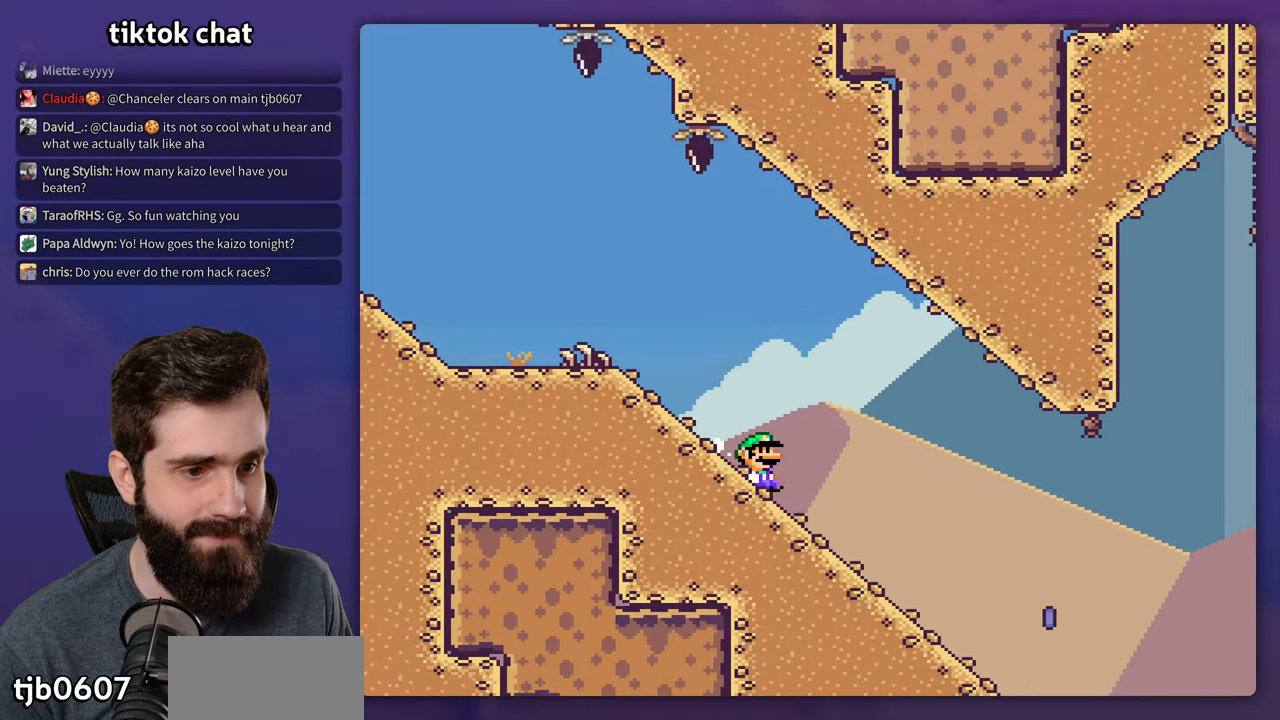
{"dt_ms": 500, "buttons": ["A", "X"], "events": [[16, "X", "down"], [366, "A", "down"]]}
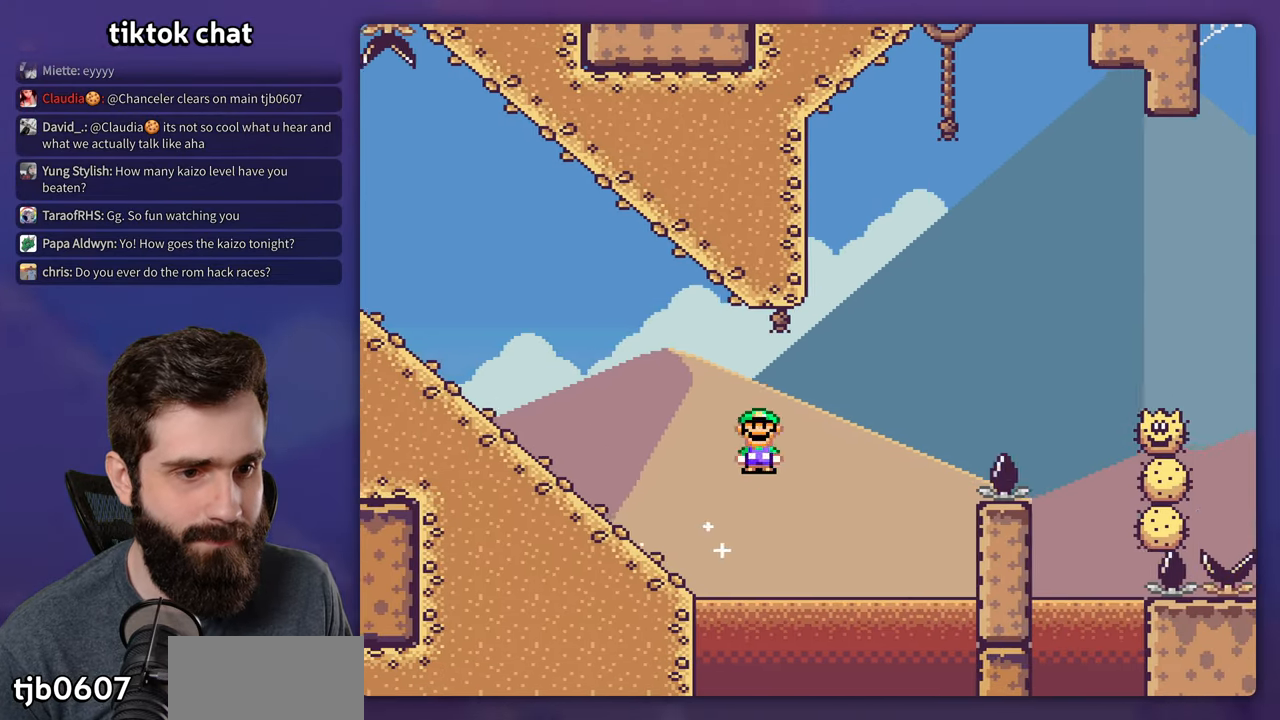
{"dt_ms": 500, "buttons": ["A", "X"], "events": []}
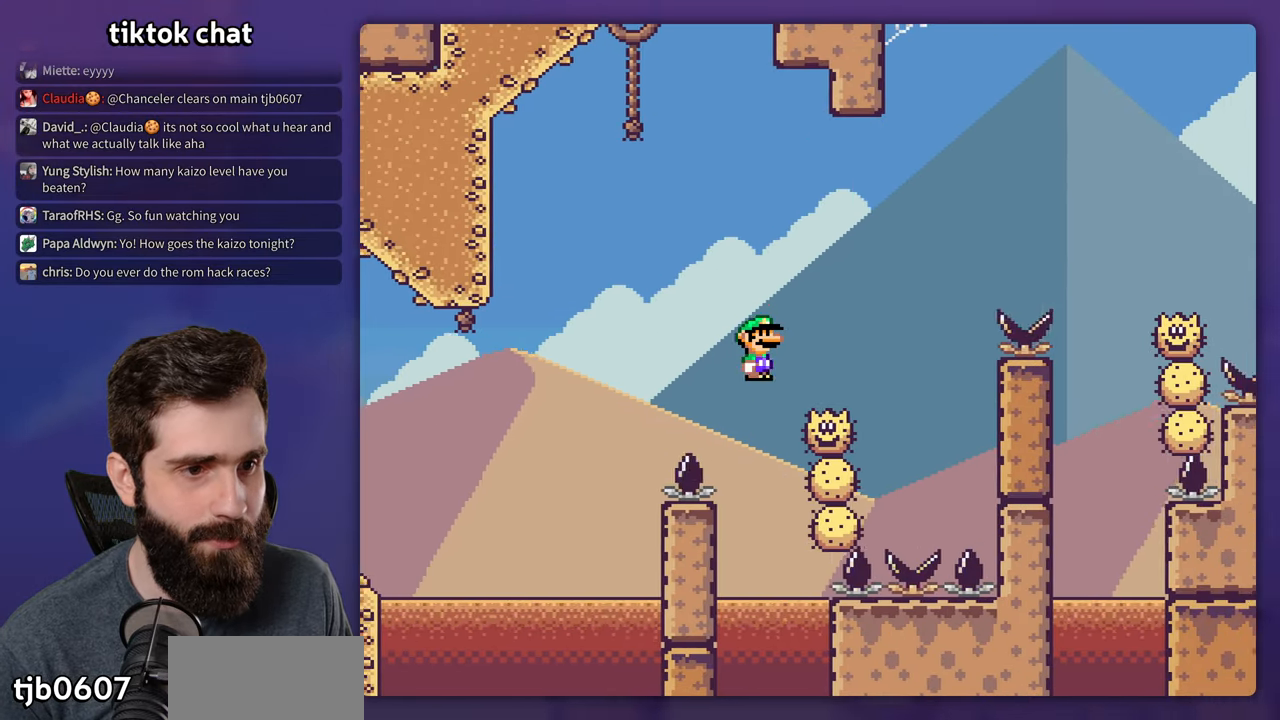
{"dt_ms": 500, "buttons": ["X"], "events": [[383, "A", "up"]]}
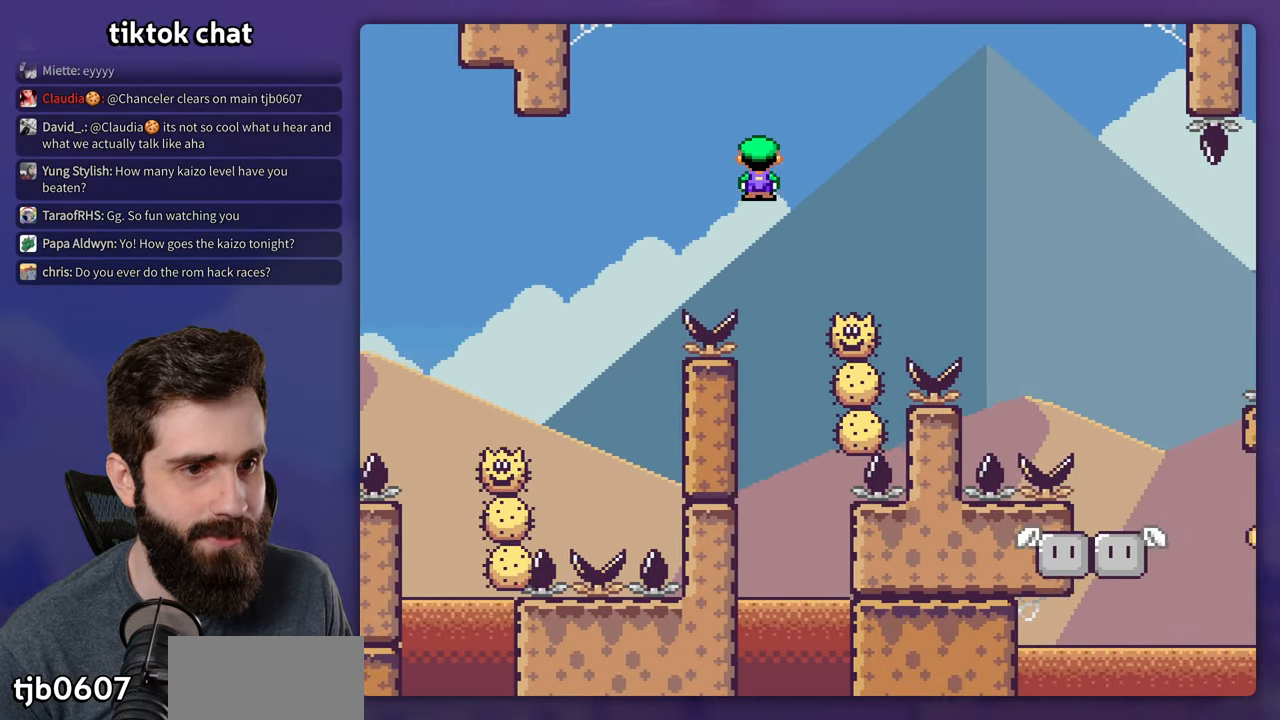
{"dt_ms": 500, "buttons": ["X"], "events": [[166, "A", "down"], [483, "A", "up"]]}
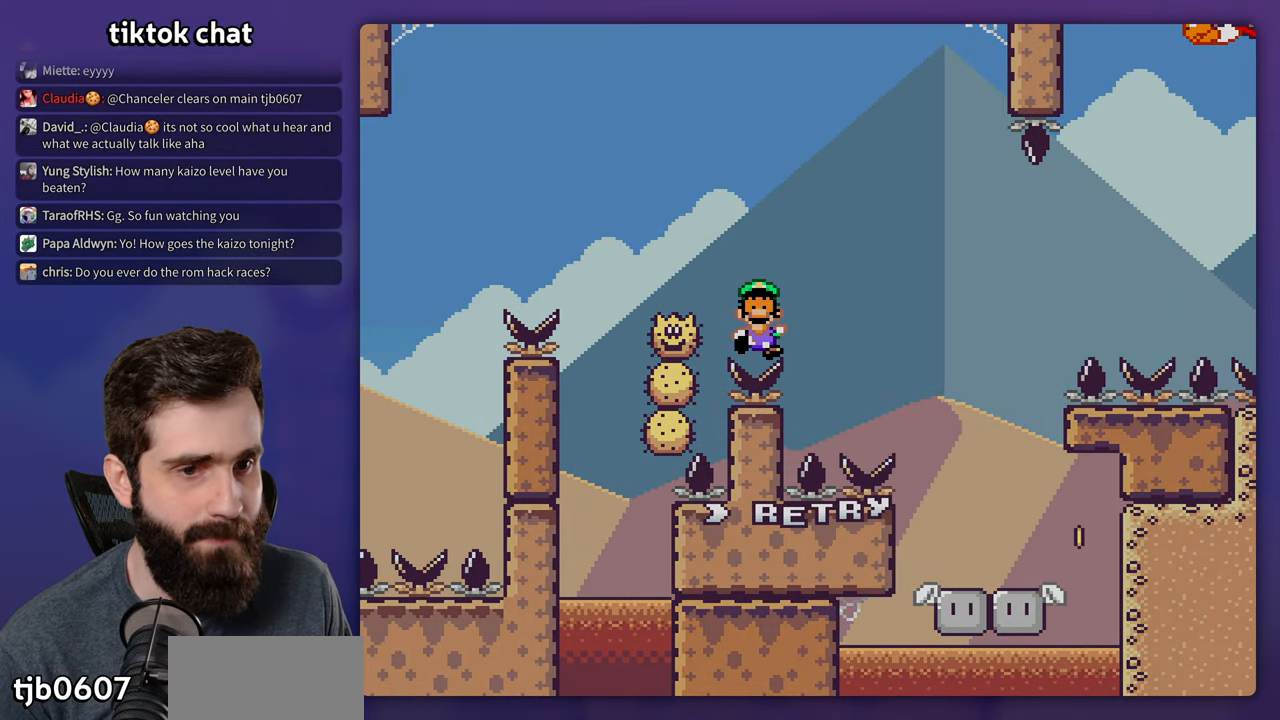
{"dt_ms": 500, "buttons": [], "events": [[16, "X", "up"], [116, "A", "down"], [183, "A", "up"], [266, "A", "down"], [350, "A", "up"]]}
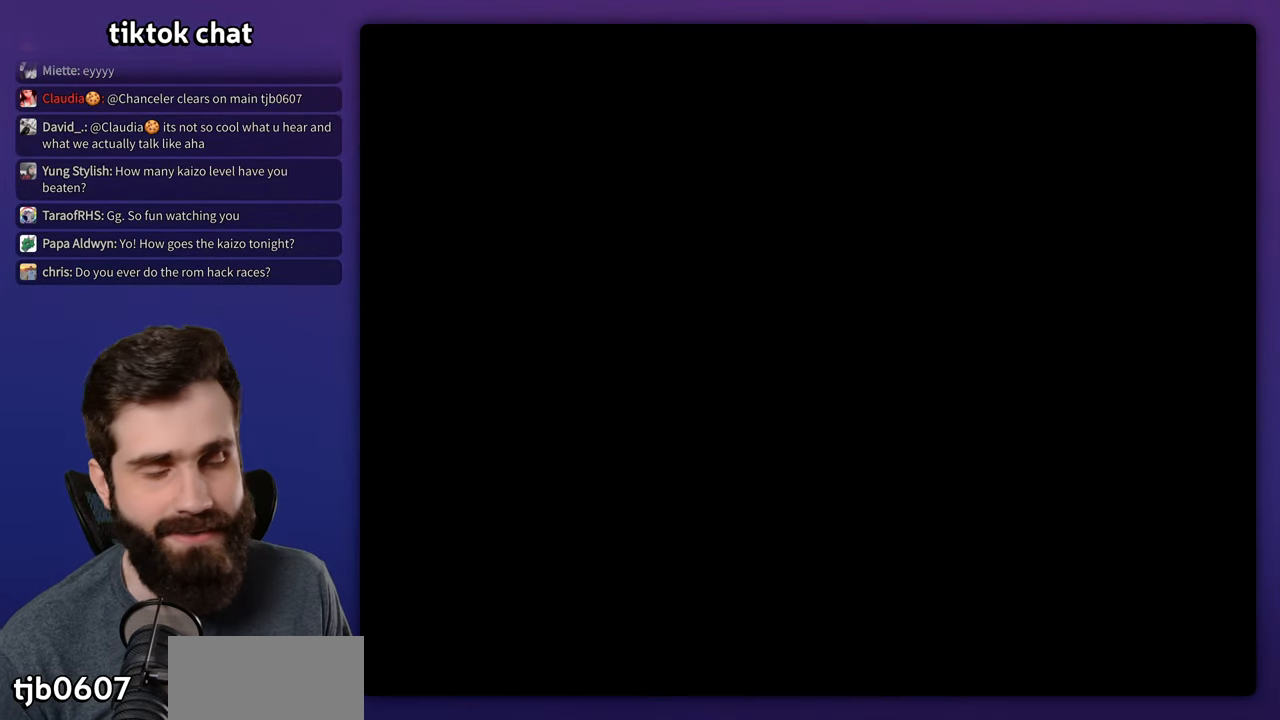
{"dt_ms": 500, "buttons": ["X", "DPAD_RIGHT"], "events": [[133, "X", "down"], [366, "DPAD_RIGHT", "down"]]}
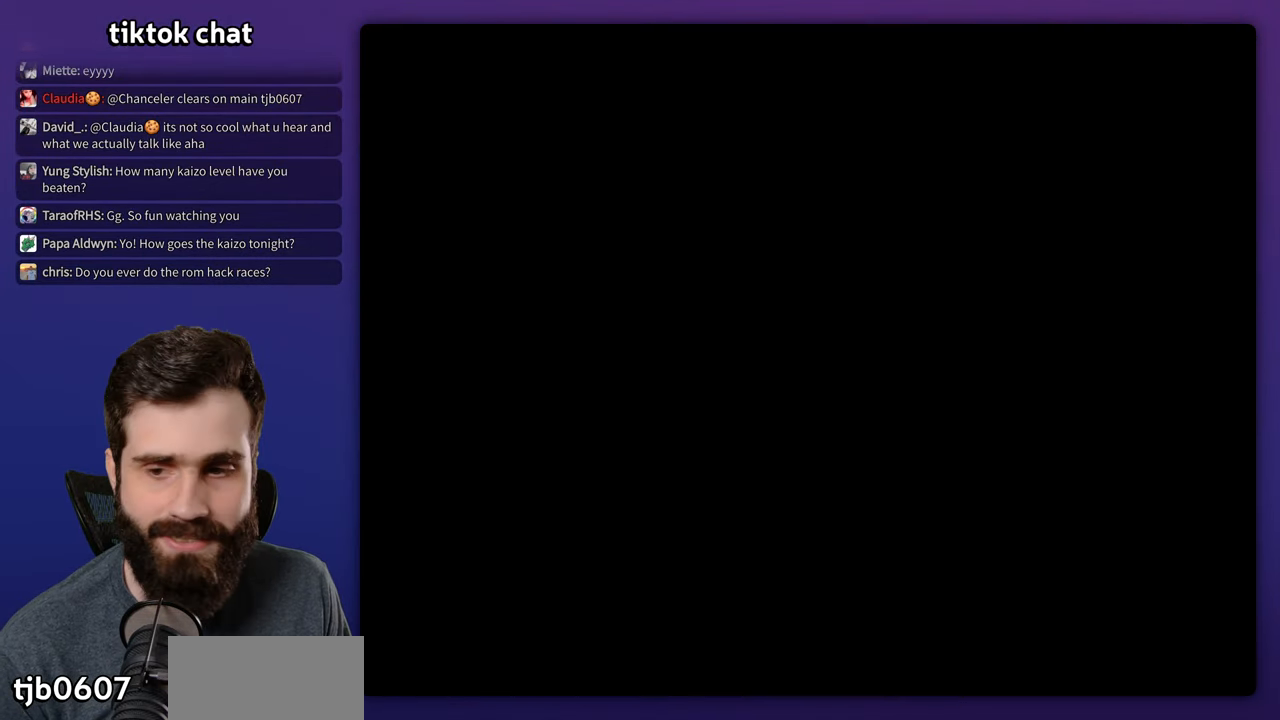
{"dt_ms": 500, "buttons": ["X", "DPAD_RIGHT"], "events": []}
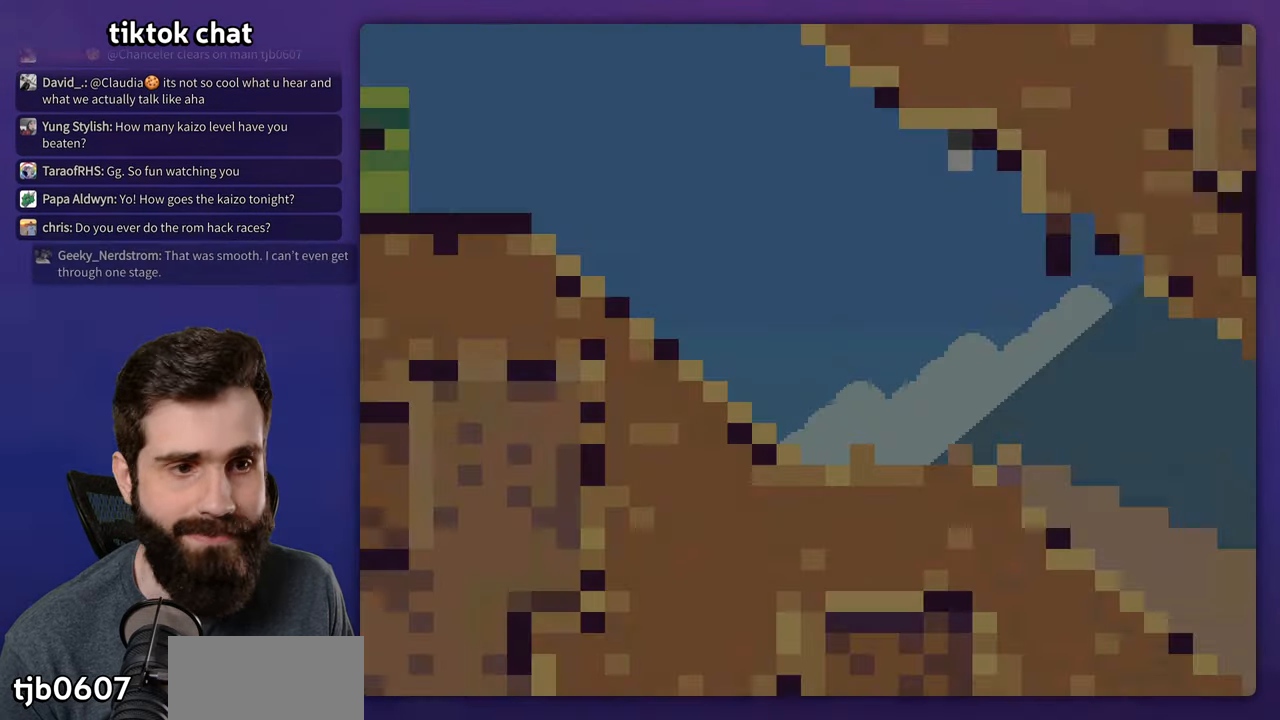
{"dt_ms": 1000, "buttons": ["B", "Y", "DPAD_LEFT"], "events": [[316, "DPAD_RIGHT", "up"], [383, "DPAD_LEFT", "down"], [617, "X", "up"], [633, "Y", "down"], [817, "B", "down"]]}
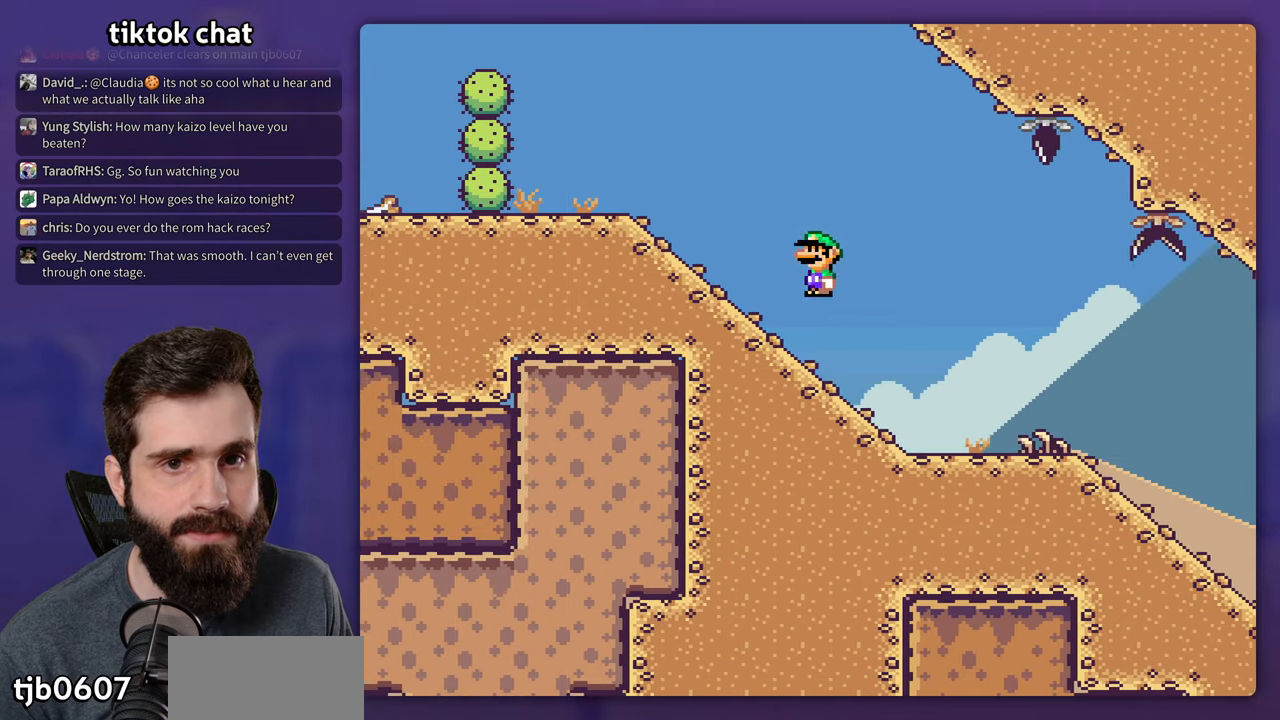
{"dt_ms": 500, "buttons": ["Y", "DPAD_LEFT"], "events": [[433, "B", "up"]]}
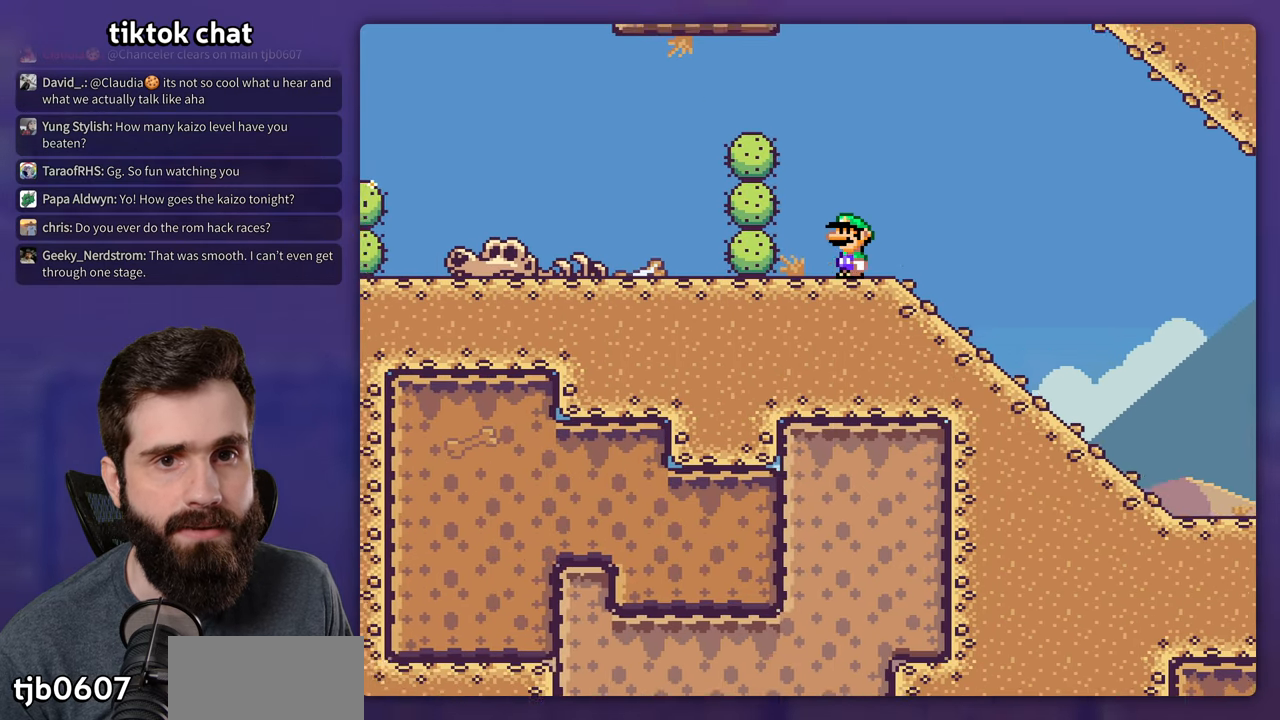
{"dt_ms": 500, "buttons": ["Y", "DPAD_LEFT"], "events": []}
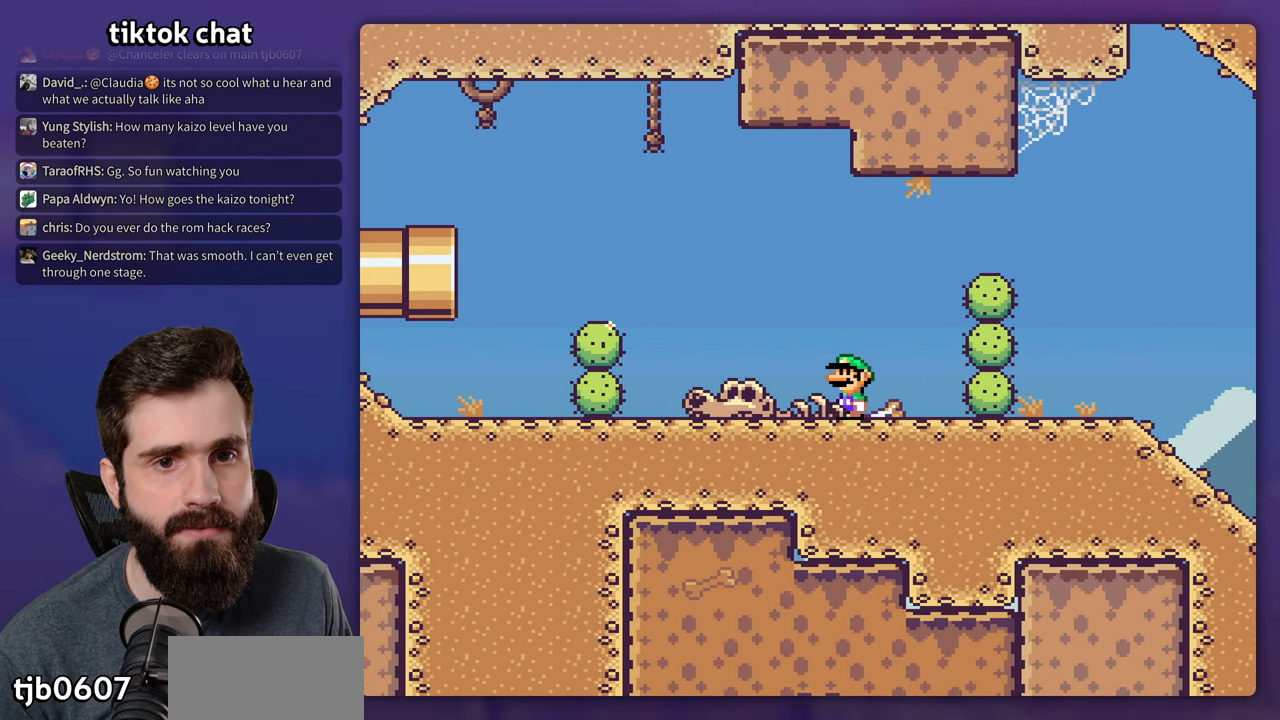
{"dt_ms": 500, "buttons": ["Y", "DPAD_LEFT"], "events": []}
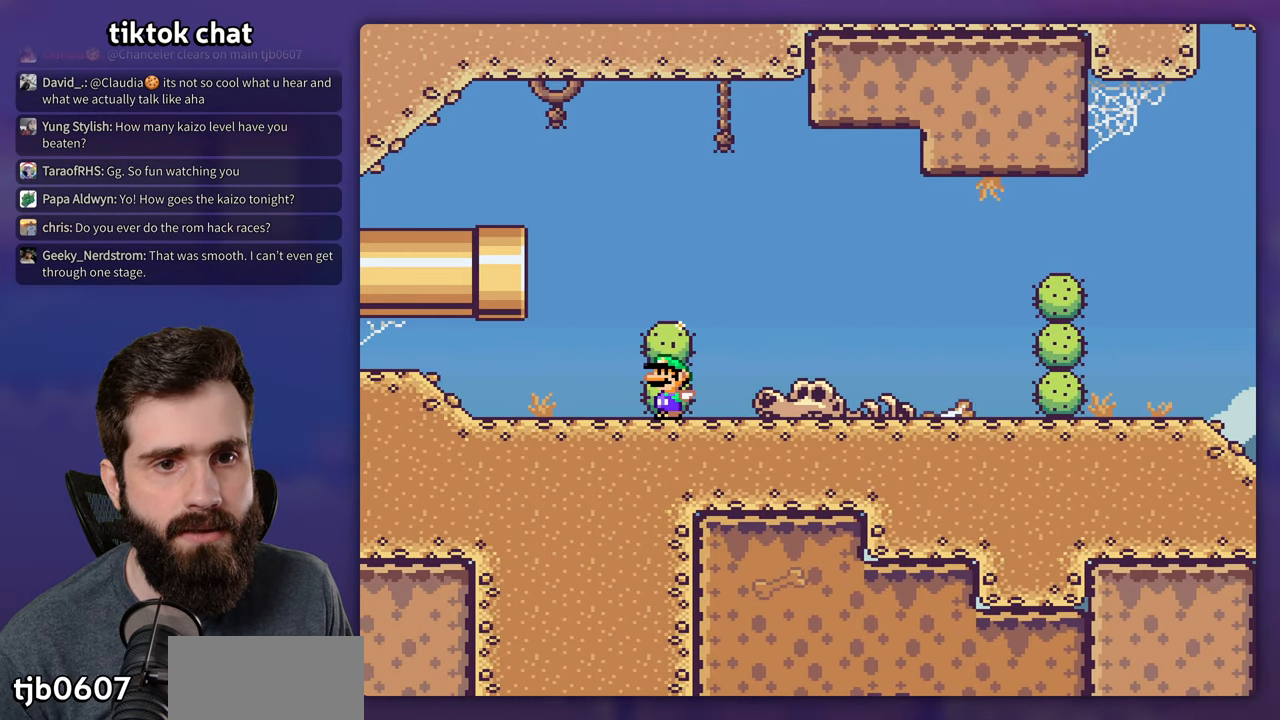
{"dt_ms": 500, "buttons": ["Y", "DPAD_RIGHT"], "events": [[67, "DPAD_LEFT", "up"], [83, "B", "down"], [183, "B", "up"], [283, "DPAD_RIGHT", "down"], [333, "B", "down"], [383, "B", "up"], [417, "DPAD_RIGHT", "up"], [483, "DPAD_RIGHT", "down"]]}